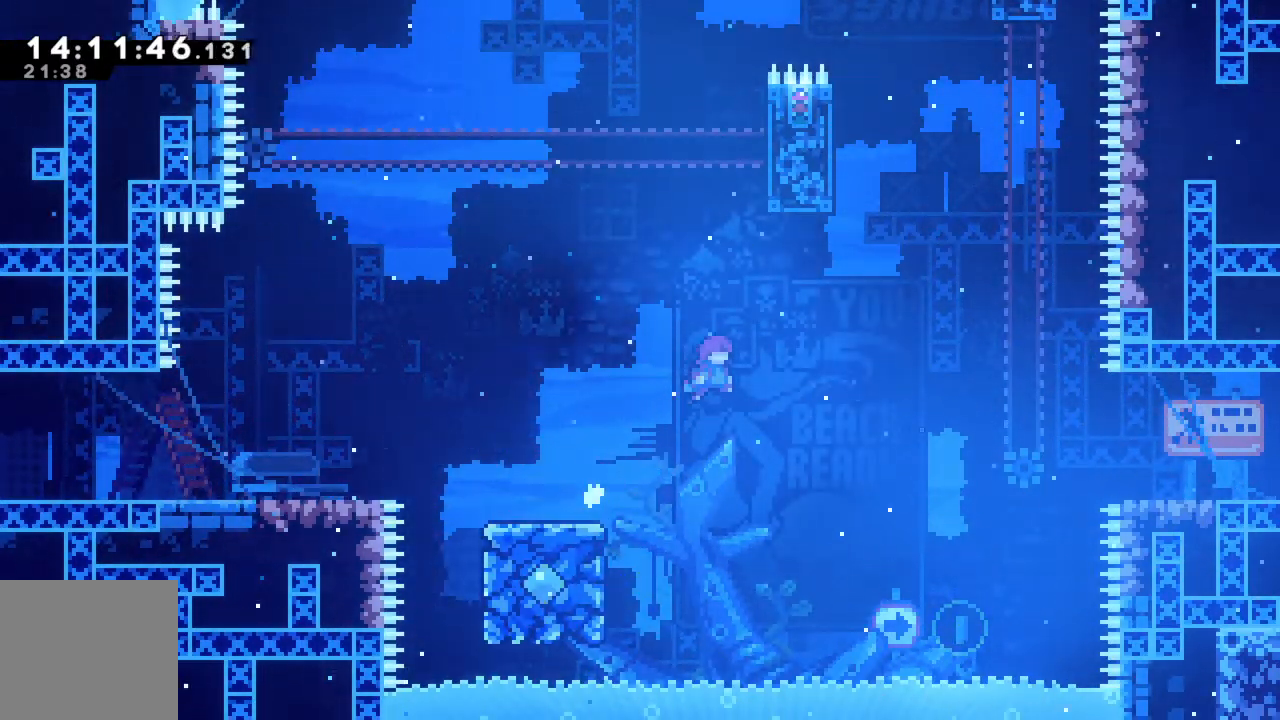
Gameplay with a controller (Xbox layout); each line is a JSON object with the inputs held at the frame after it. "events" lists button and stick changes between this image and that frame as [ms after this image, input, new state], when the widget could be followed in between. Not read: L3 R3 right_stick.
{"buttons": ["R2"], "left_stick": "up-right", "events": [[400, "A", "up"], [417, "left_stick", "up-right"]]}
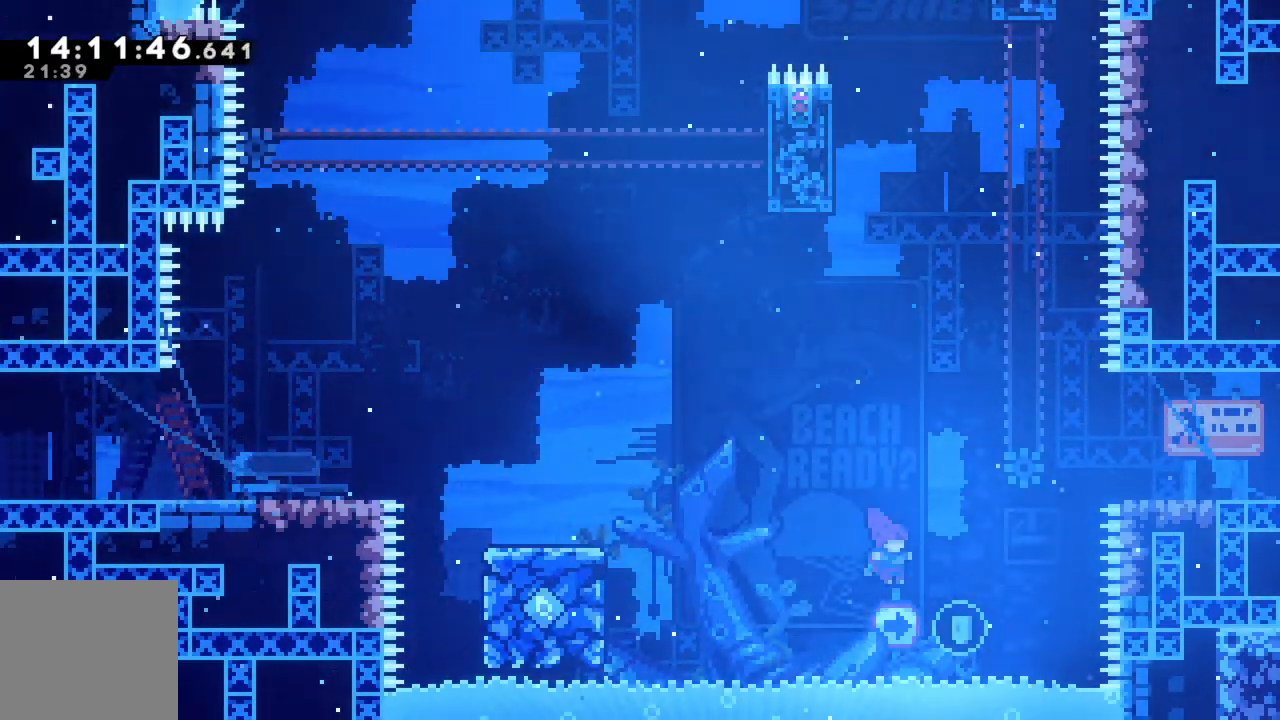
{"buttons": ["X", "R2"], "left_stick": "up-right", "events": [[67, "X", "down"]]}
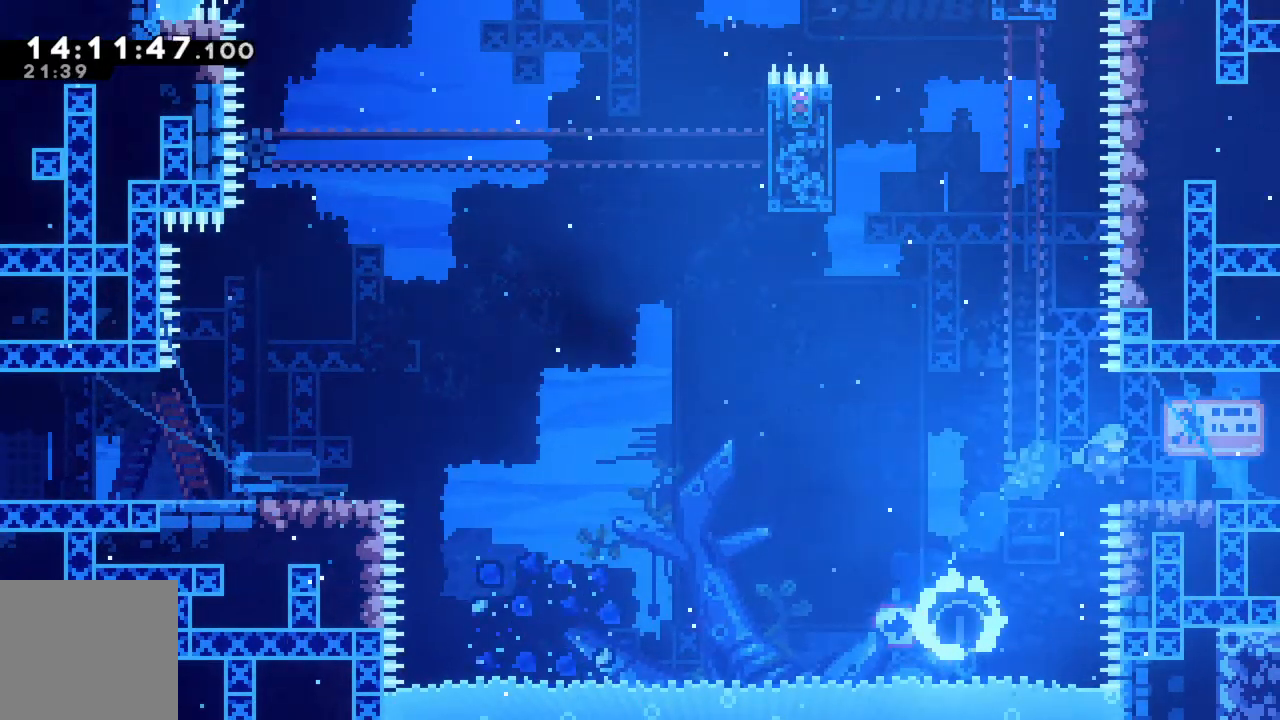
{"buttons": [], "left_stick": "left", "events": [[150, "X", "up"], [183, "R2", "up"], [250, "left_stick", "center"], [350, "left_stick", "left"]]}
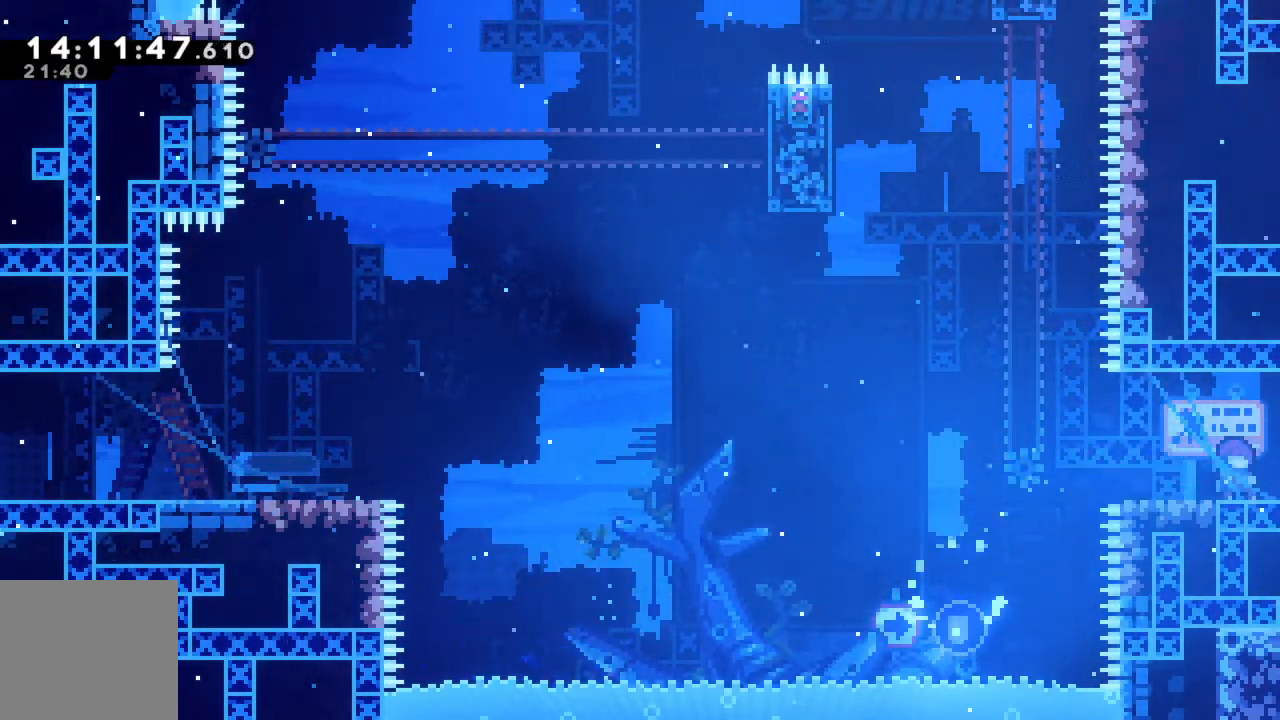
{"buttons": [], "left_stick": "center", "events": [[150, "left_stick", "center"]]}
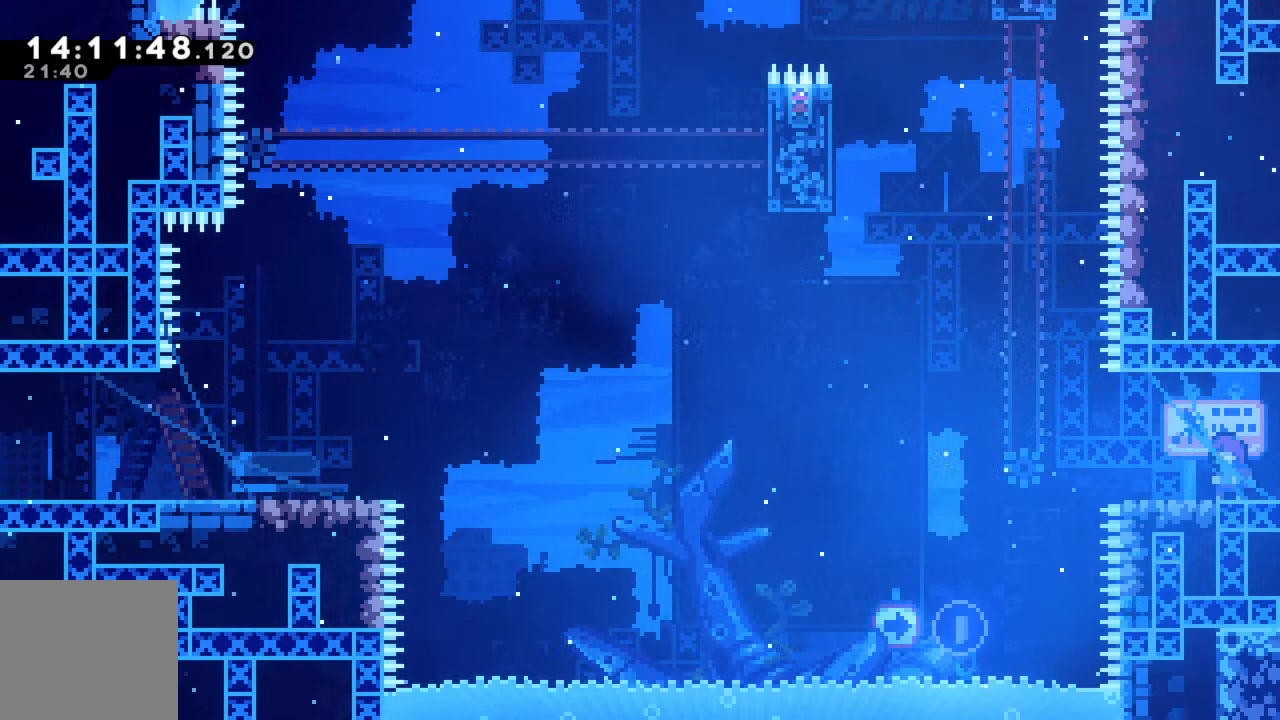
{"buttons": [], "left_stick": "left", "events": [[183, "left_stick", "left"]]}
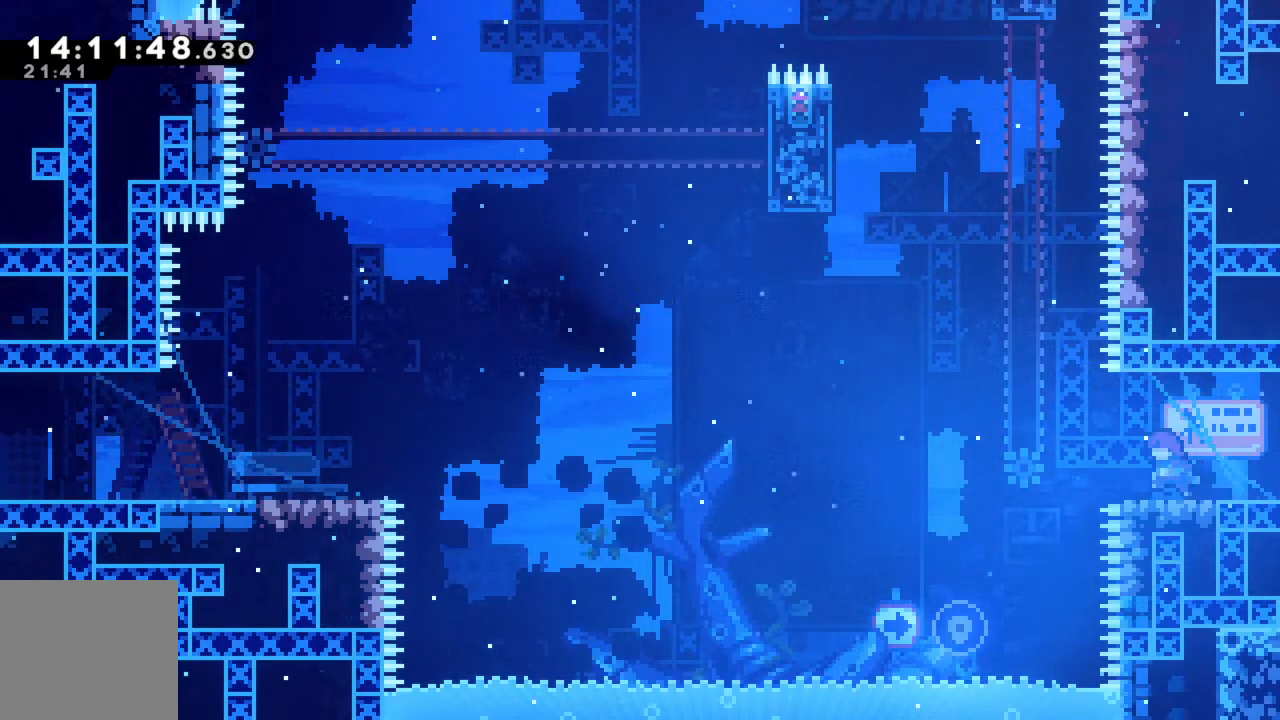
{"buttons": ["A", "R2"], "left_stick": "up-left", "events": [[167, "R2", "down"], [200, "A", "down"], [283, "left_stick", "up-left"]]}
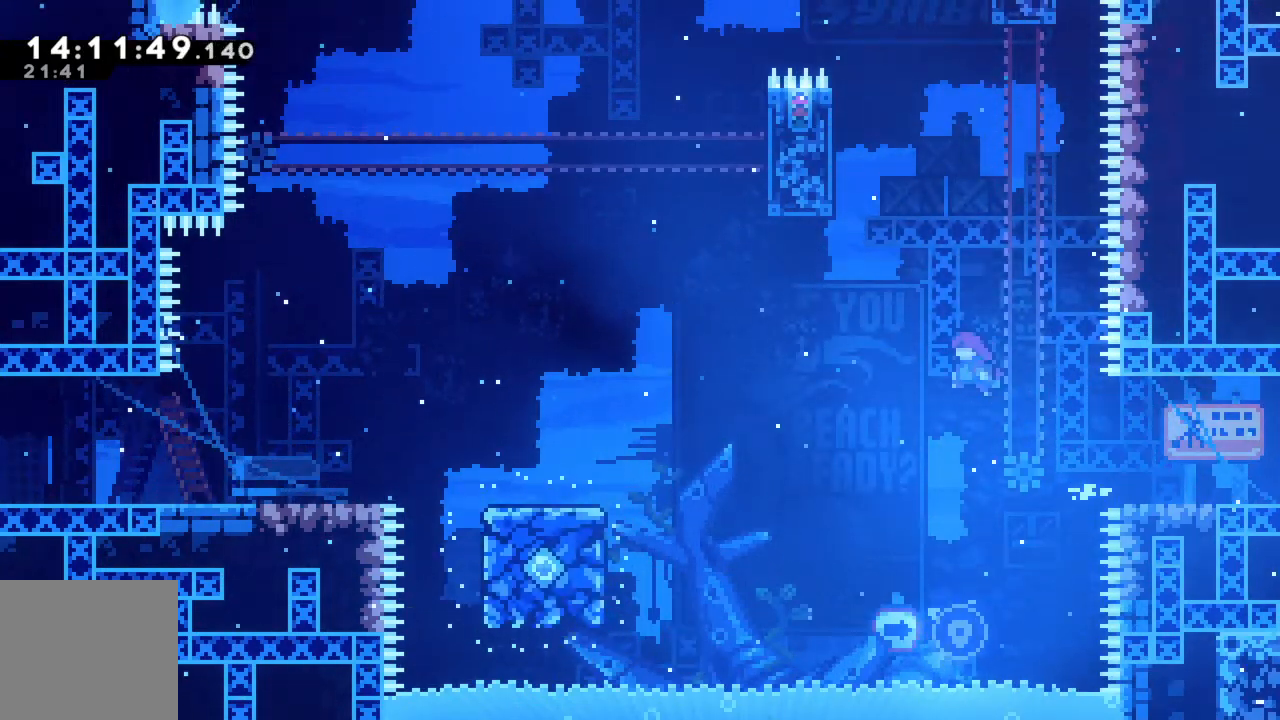
{"buttons": ["X", "R2"], "left_stick": "up-left", "events": [[183, "A", "up"], [283, "X", "down"]]}
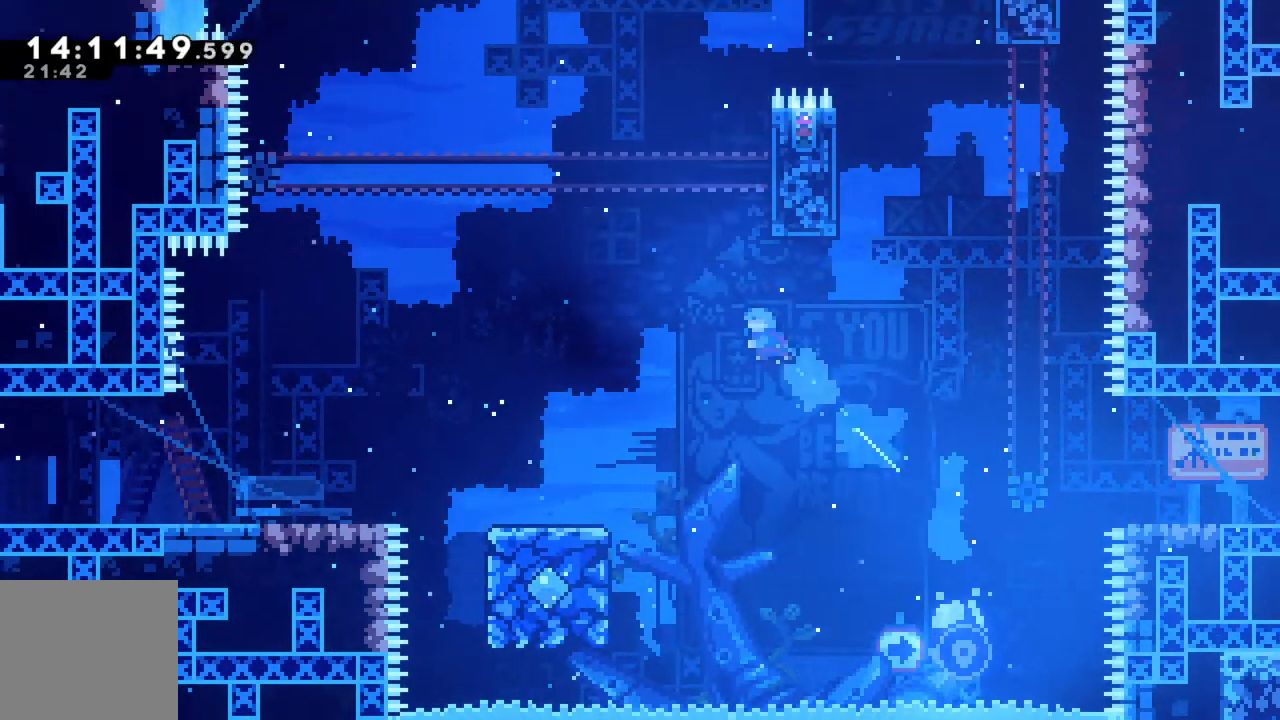
{"buttons": ["R2"], "left_stick": "left", "events": [[183, "left_stick", "left"], [367, "X", "up"]]}
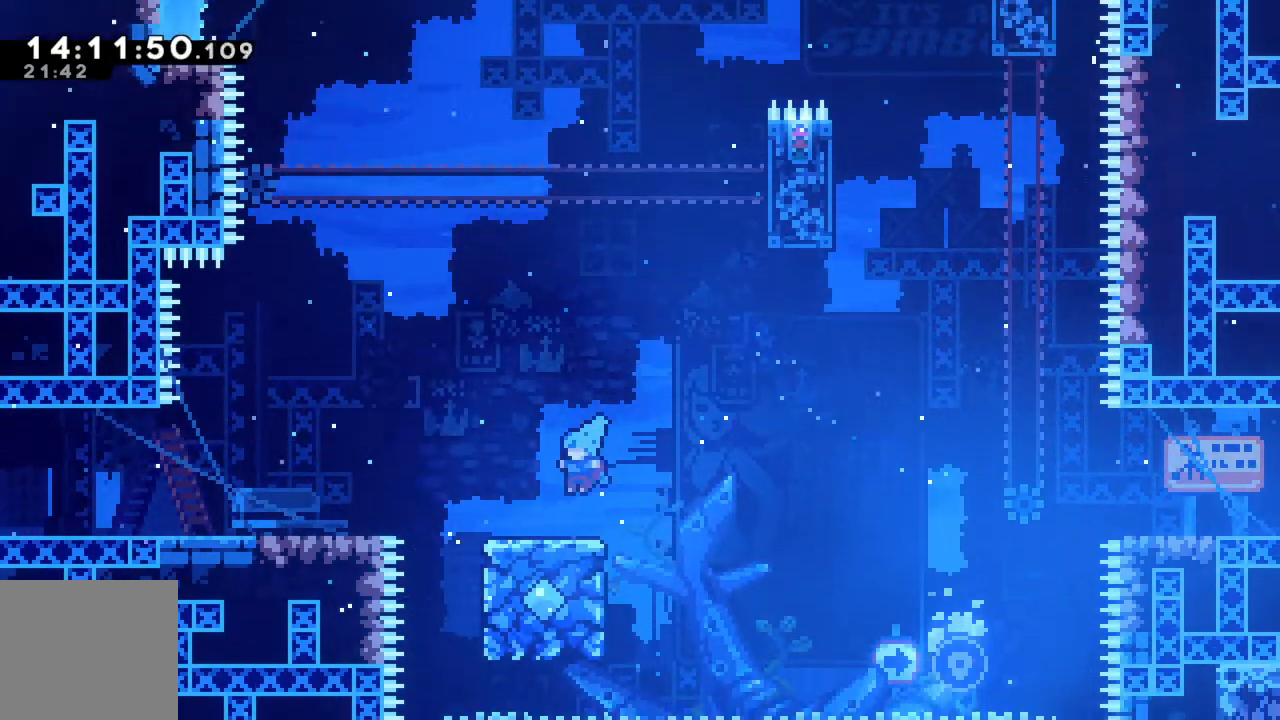
{"buttons": [], "left_stick": "left", "events": [[100, "A", "down"], [433, "R2", "up"], [467, "A", "up"]]}
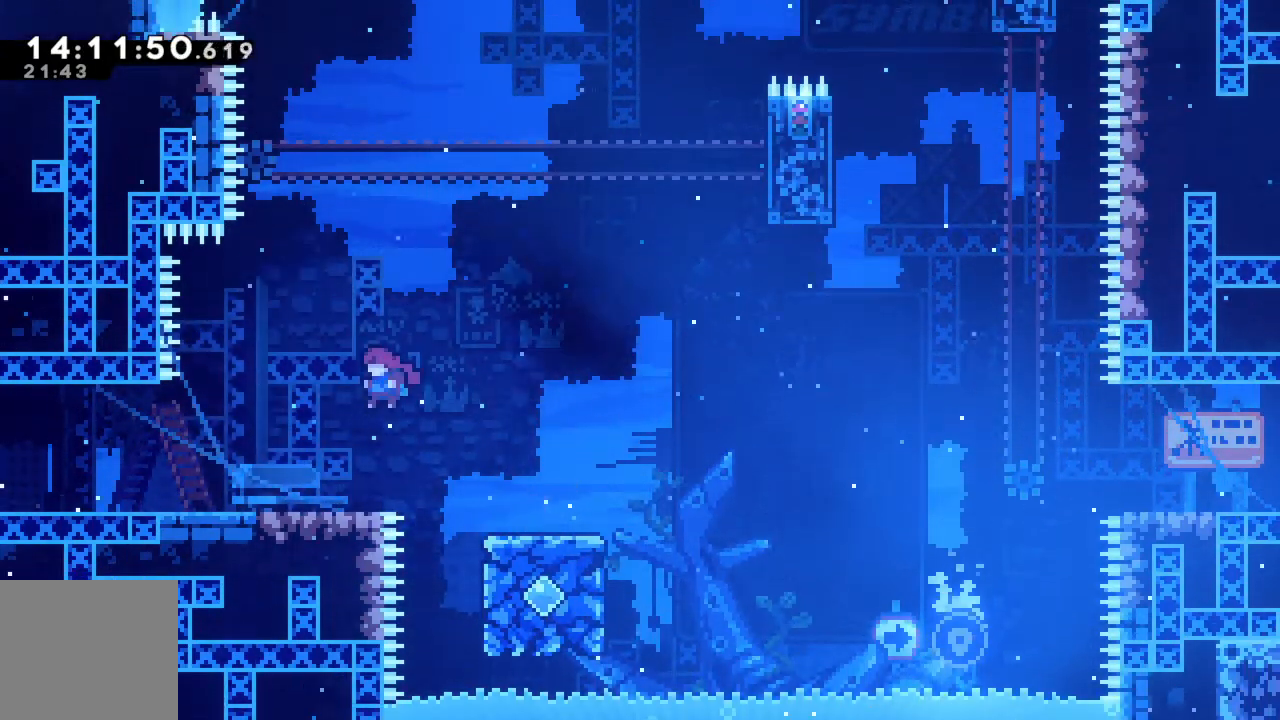
{"buttons": [], "left_stick": "center", "events": [[167, "left_stick", "center"], [233, "left_stick", "right"], [350, "left_stick", "center"]]}
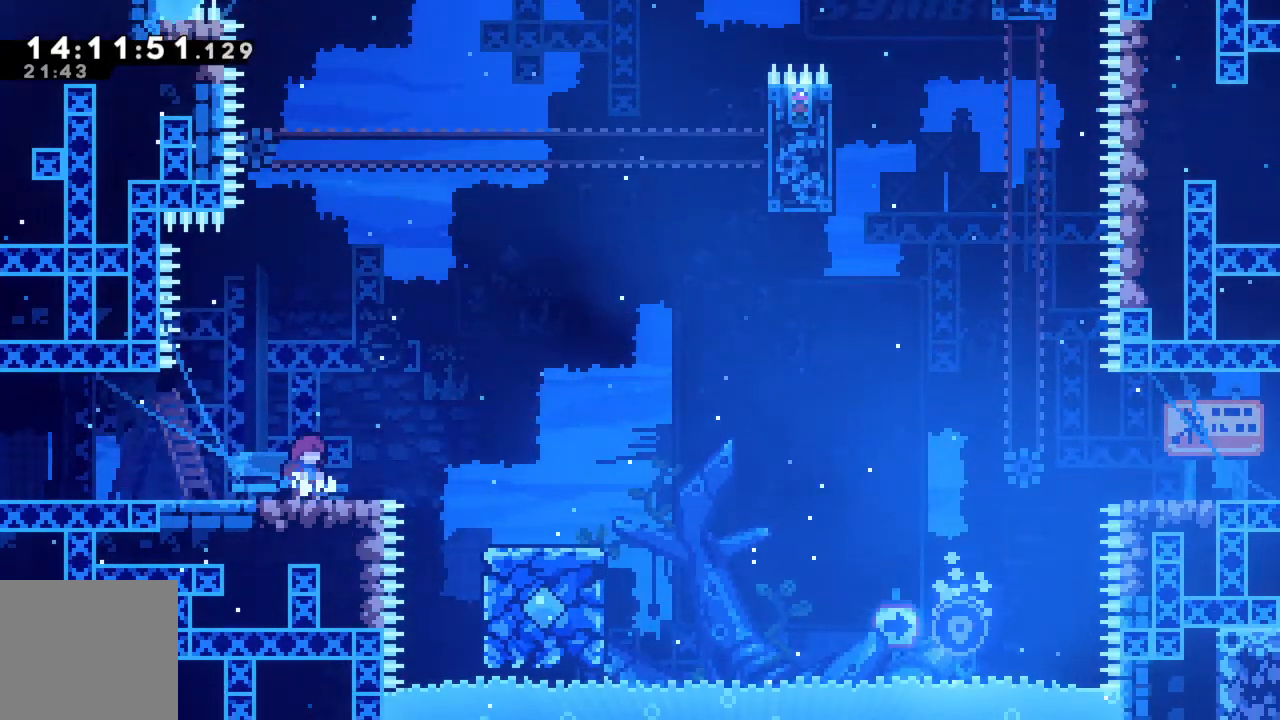
{"buttons": [], "left_stick": "center", "events": []}
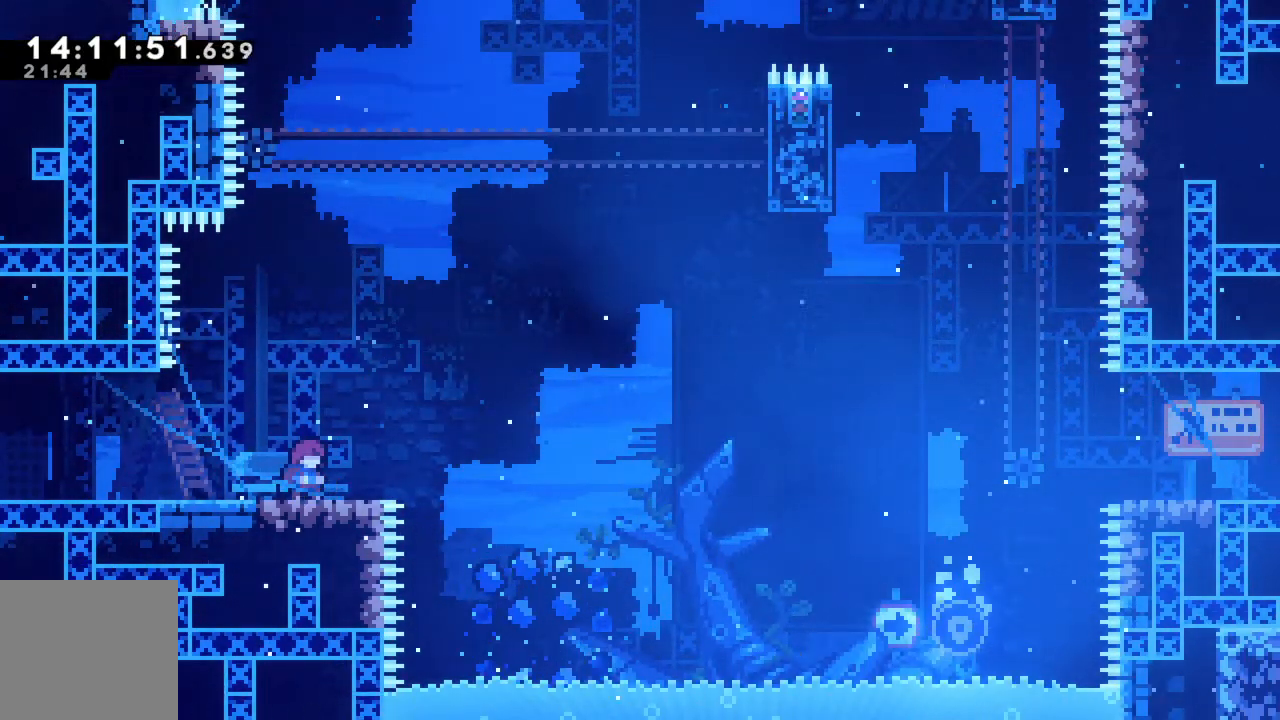
{"buttons": [], "left_stick": "center", "events": []}
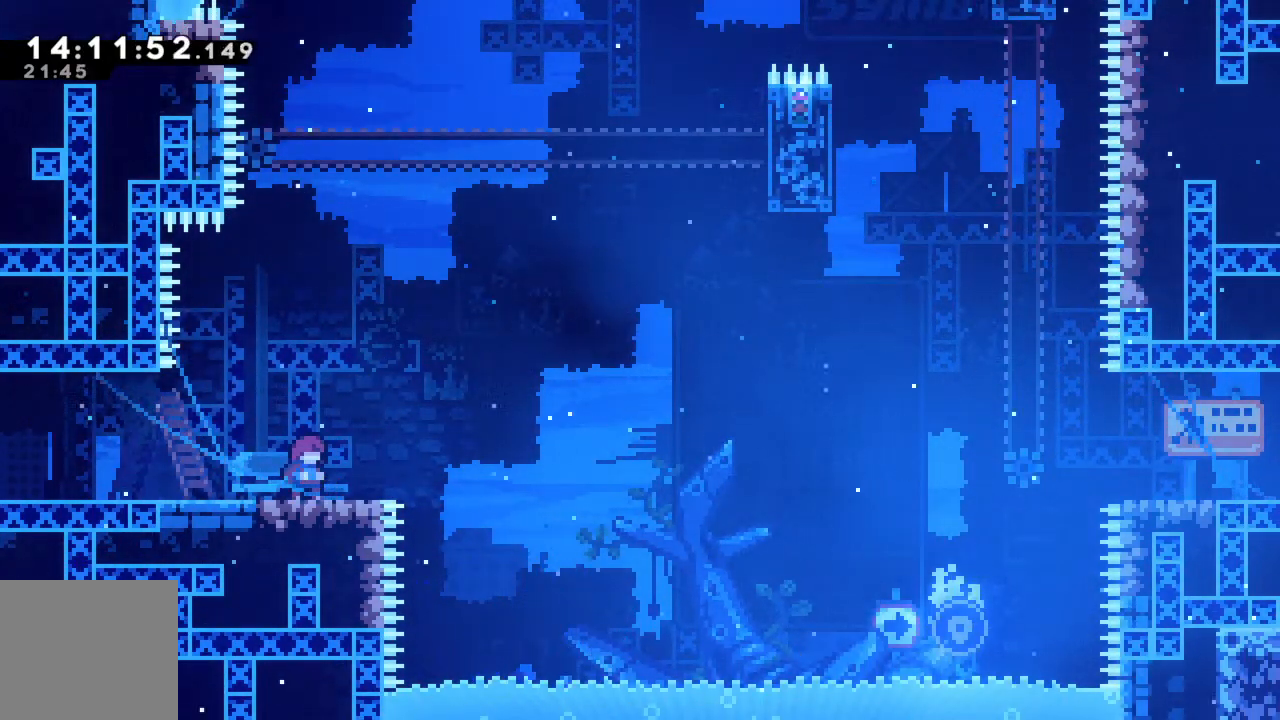
{"buttons": [], "left_stick": "center", "events": []}
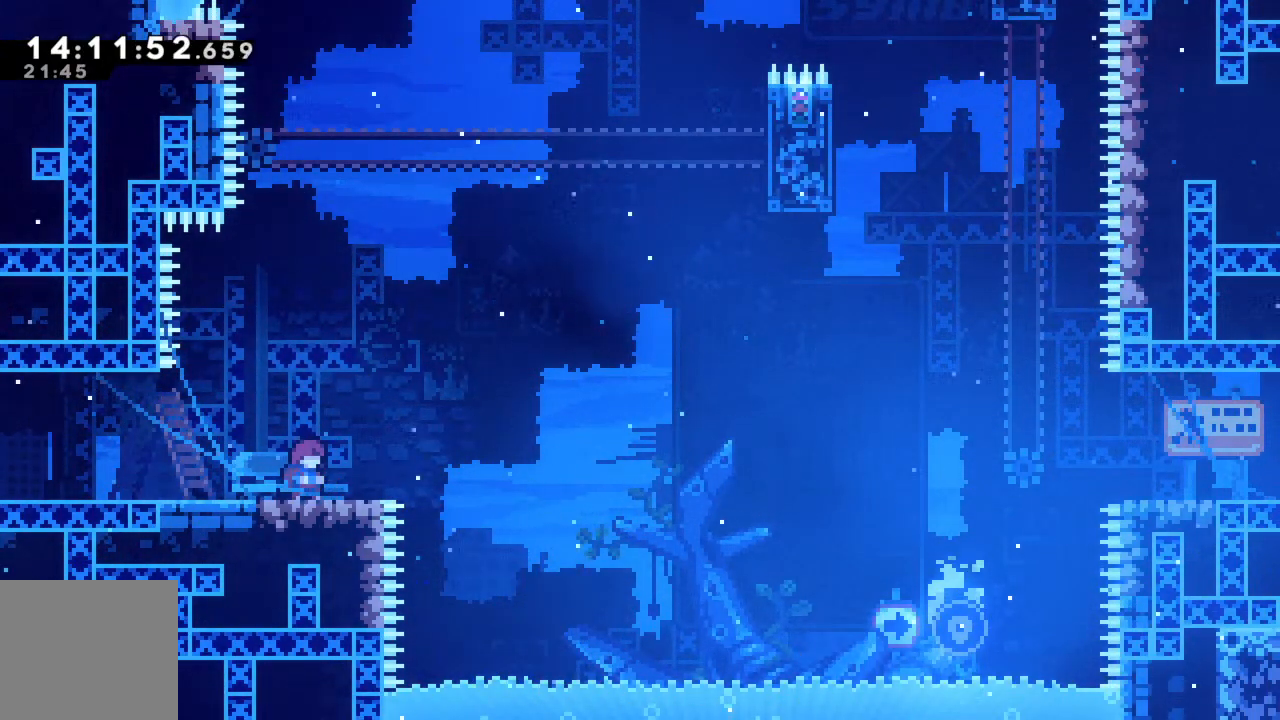
{"buttons": [], "left_stick": "right", "events": [[100, "left_stick", "left"], [400, "left_stick", "right"]]}
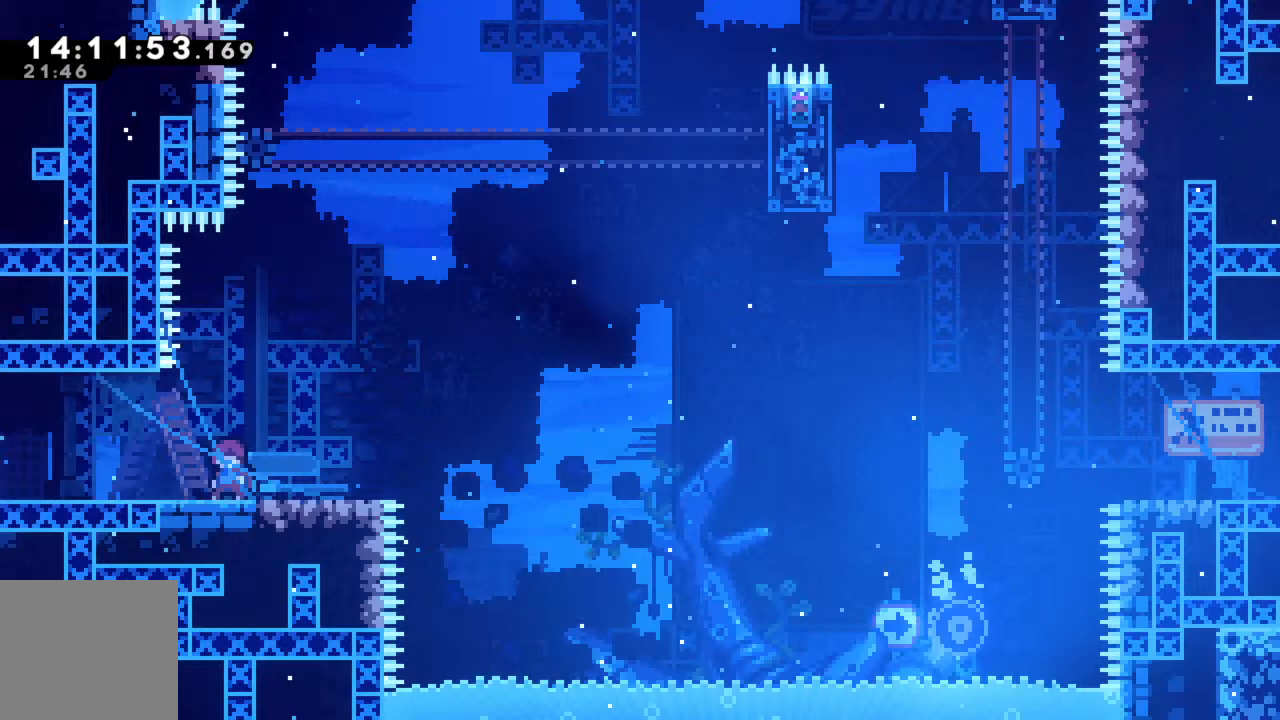
{"buttons": [], "left_stick": "right", "events": [[100, "left_stick", "center"], [350, "left_stick", "right"]]}
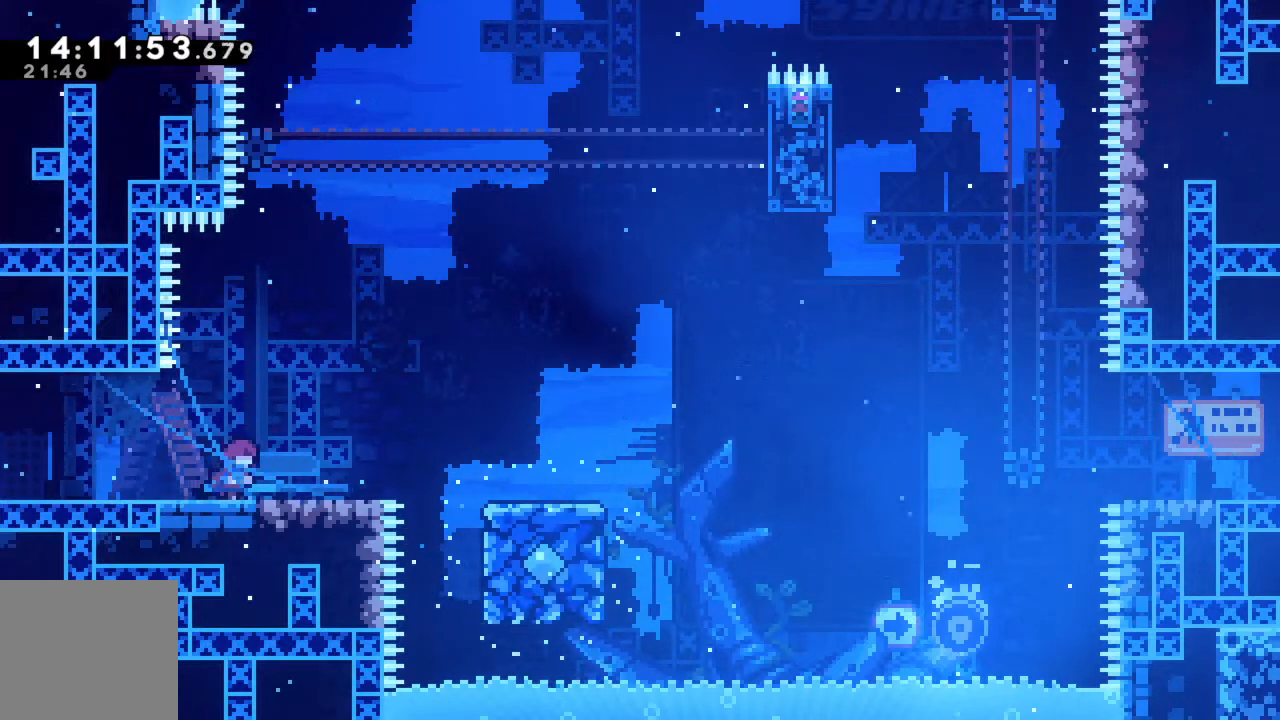
{"buttons": ["A", "R2"], "left_stick": "right", "events": [[217, "R2", "down"], [317, "A", "down"]]}
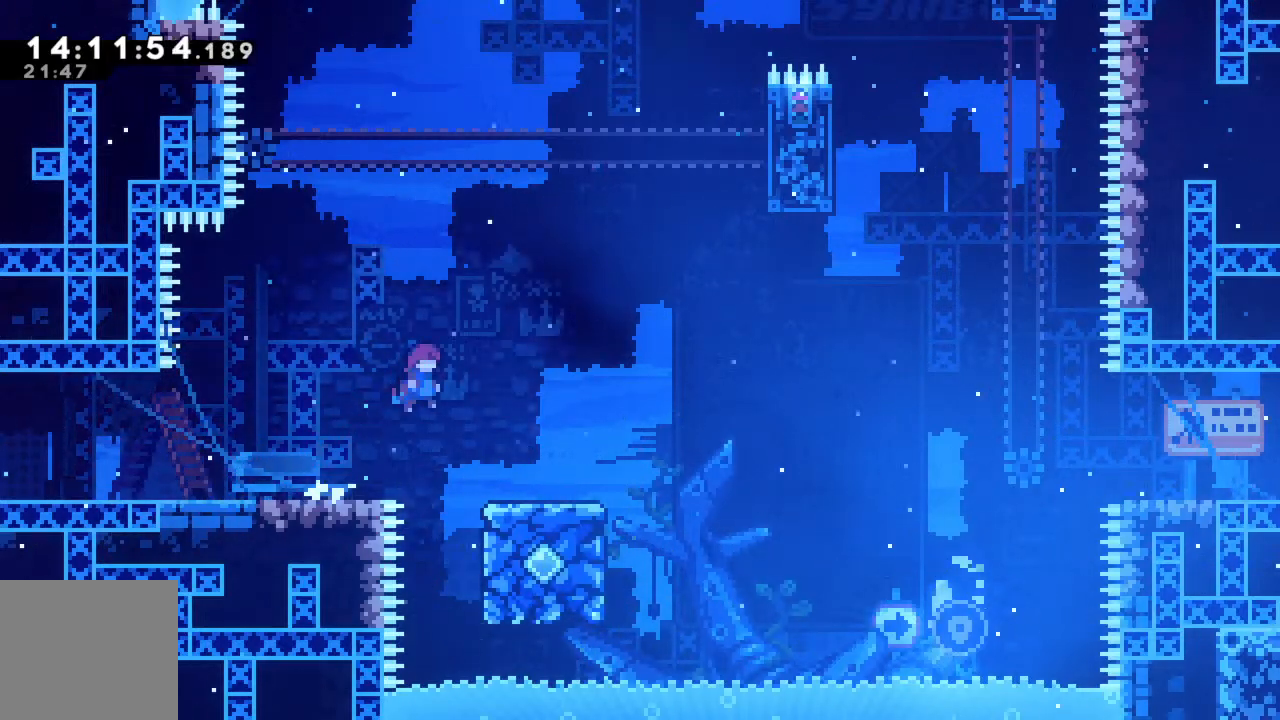
{"buttons": ["R2"], "left_stick": "right", "events": [[17, "A", "up"]]}
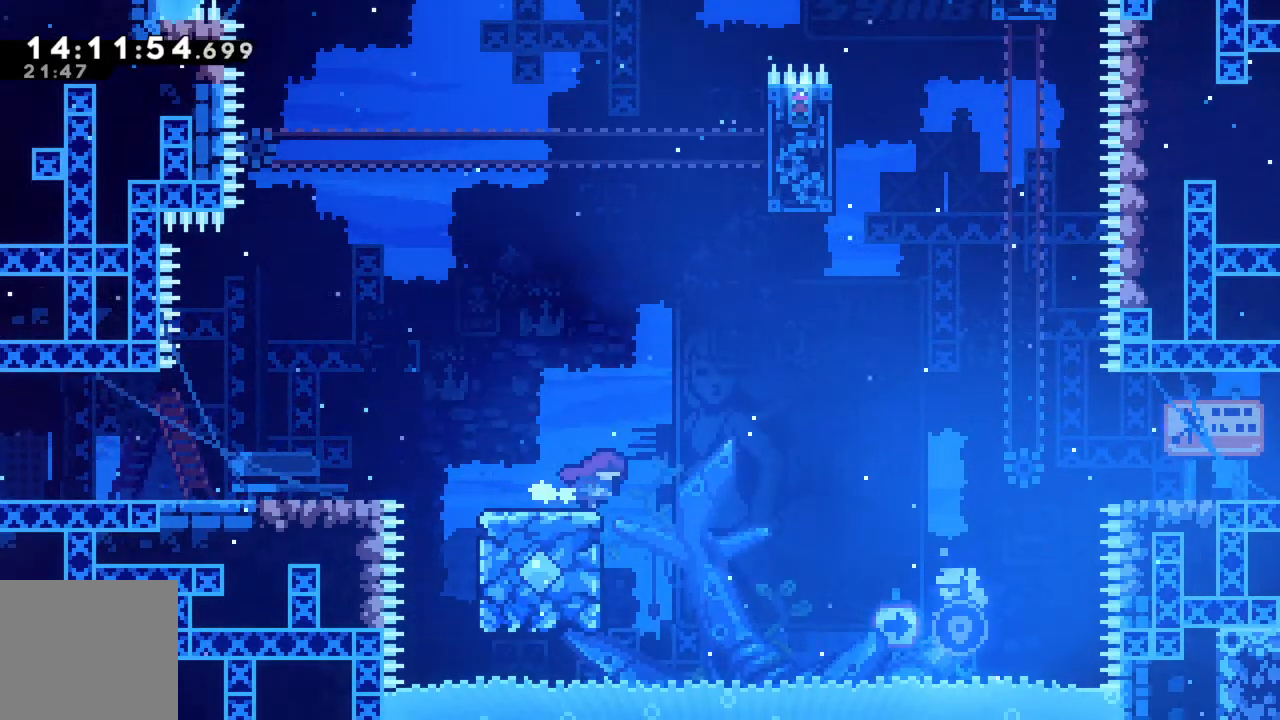
{"buttons": ["A", "R2"], "left_stick": "right", "events": [[100, "A", "down"]]}
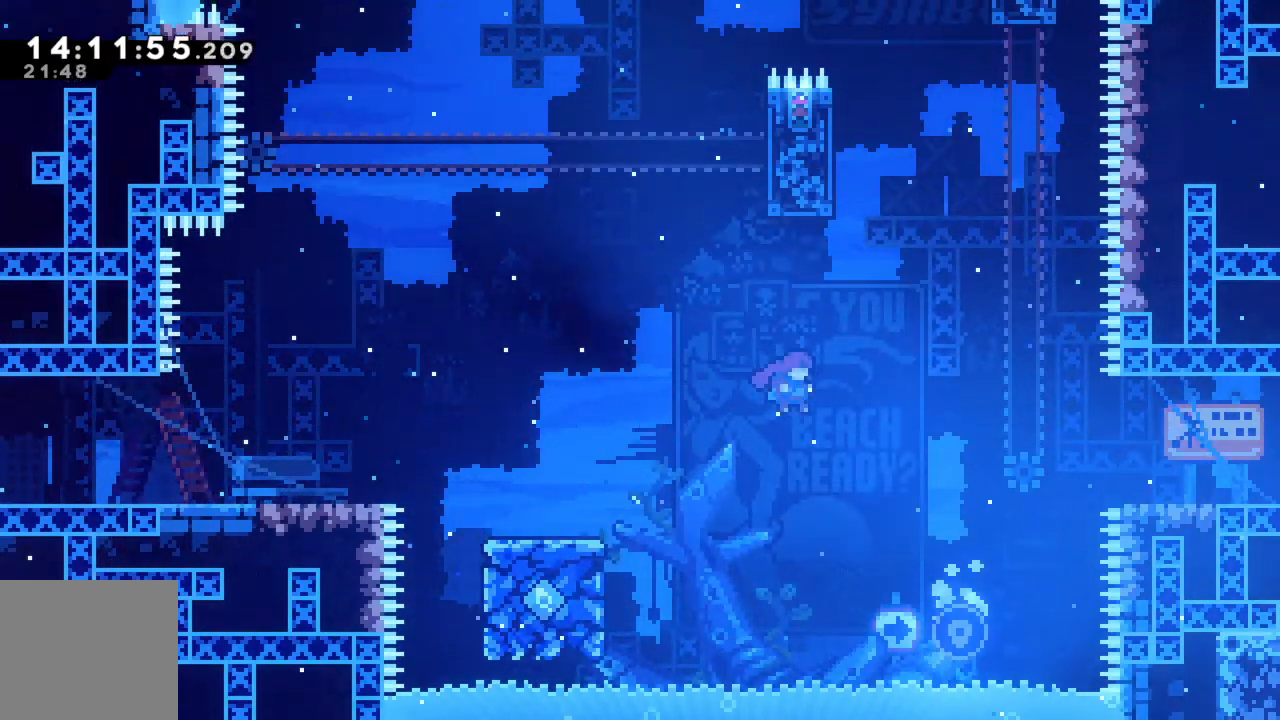
{"buttons": ["X", "R2"], "left_stick": "up", "events": [[67, "A", "up"], [67, "left_stick", "up-right"], [117, "X", "down"], [183, "left_stick", "up"]]}
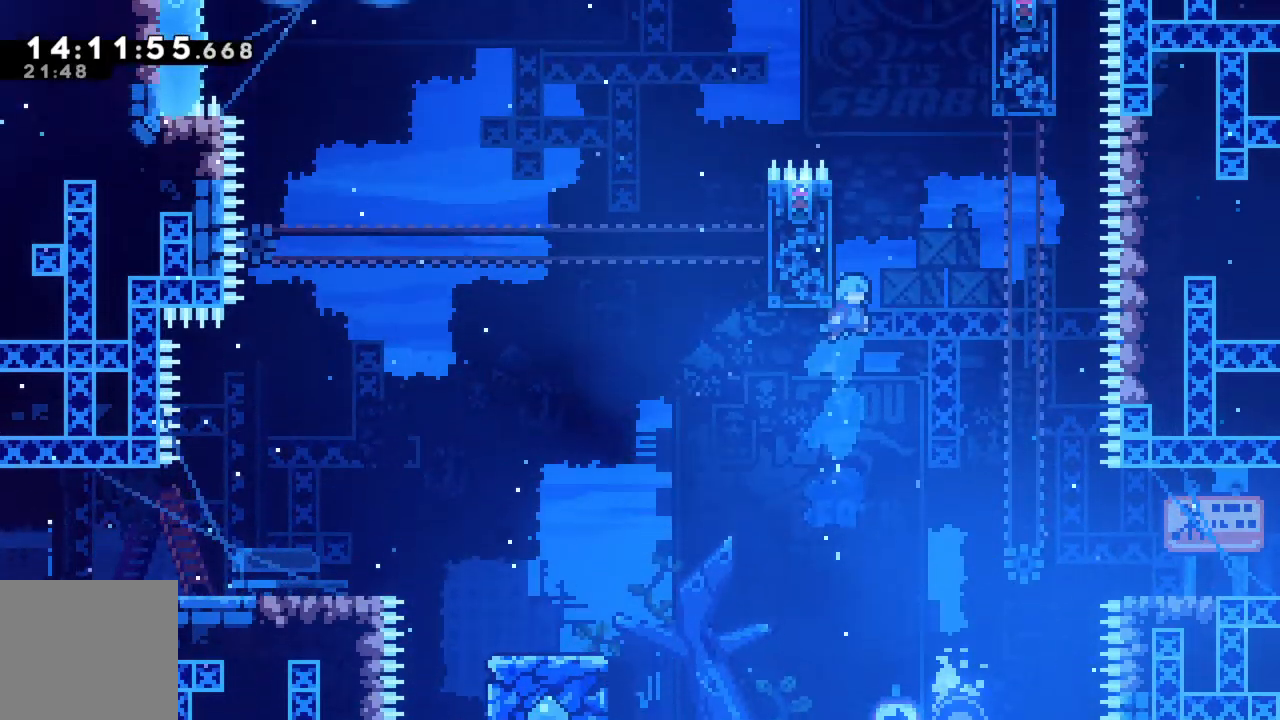
{"buttons": ["R2"], "left_stick": "up", "events": [[67, "left_stick", "up-left"], [83, "X", "up"], [350, "left_stick", "up"]]}